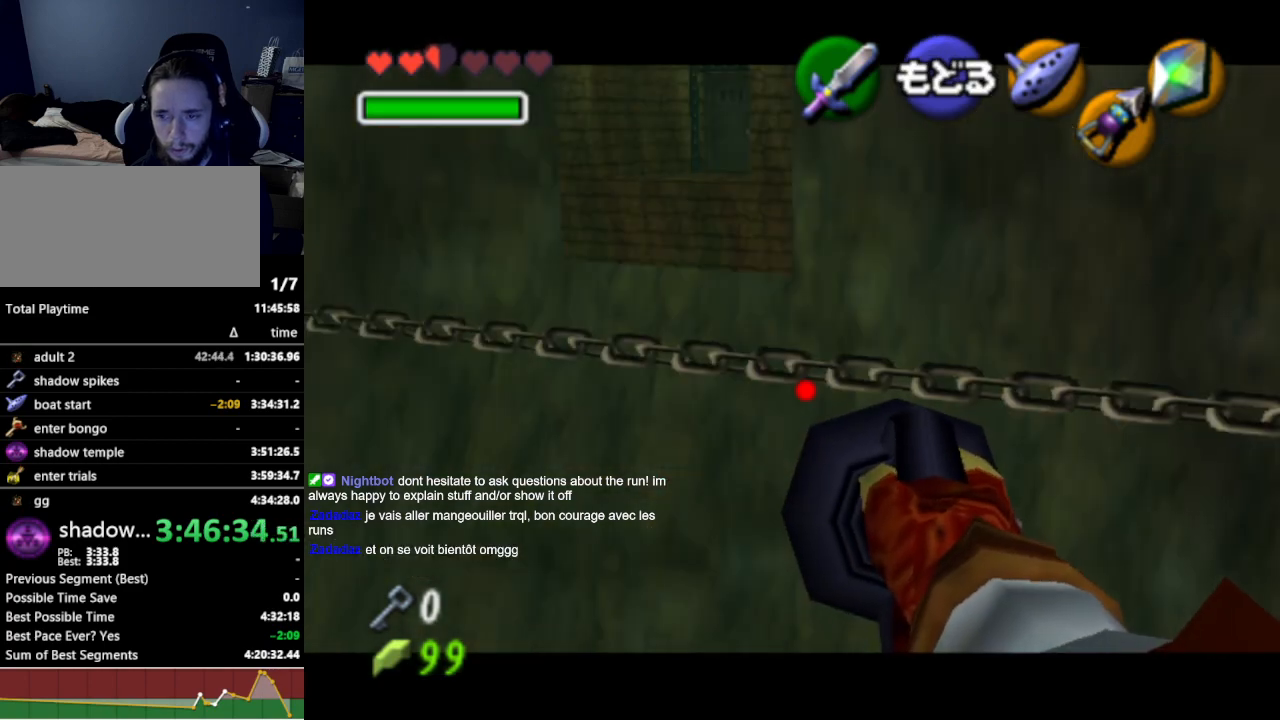
Gameplay with a controller (Nintendo layout); each line is a JSON object with the inputs held at the frame after it. "events" lists button and stick changes between this image and that frame as [ms after this image, input, new state], when the widget could be followed in between. Not read: L3 R3.
{"buttons": [], "left_stick": "center", "right_stick": "center", "events": [[167, "left_stick", "down"], [267, "left_stick", "center"]]}
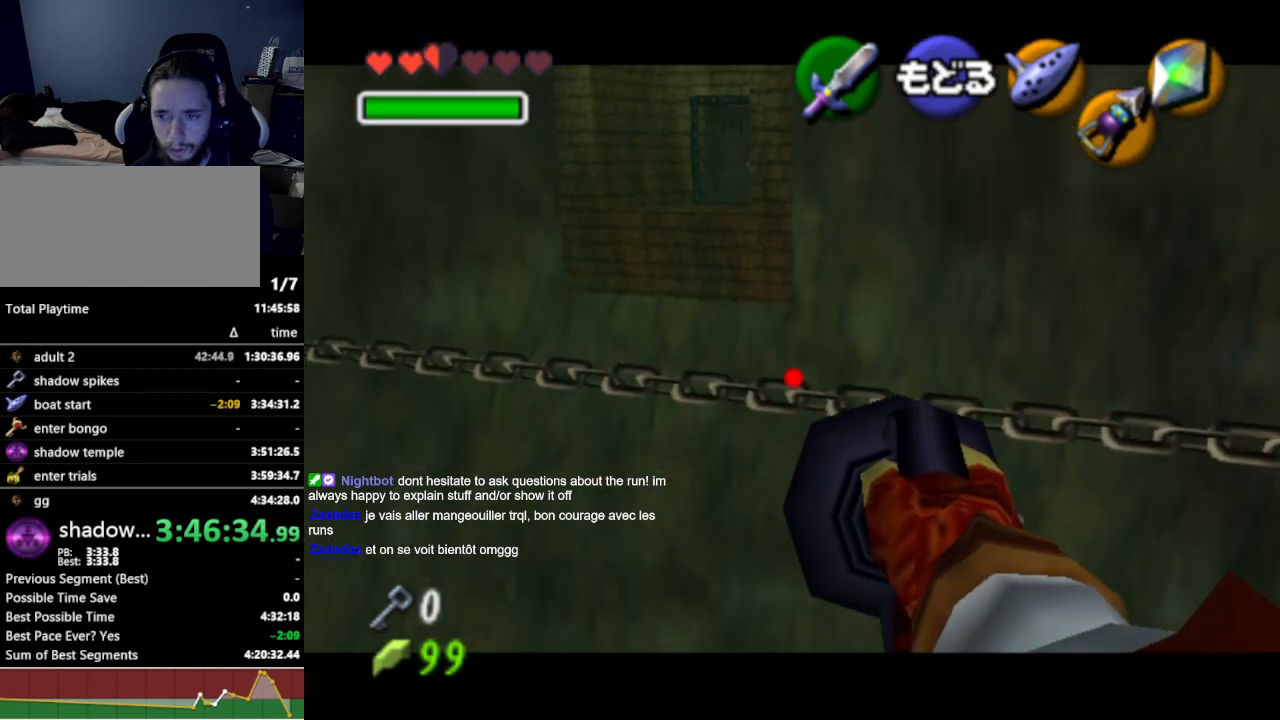
{"buttons": [], "left_stick": "center", "right_stick": "center", "events": []}
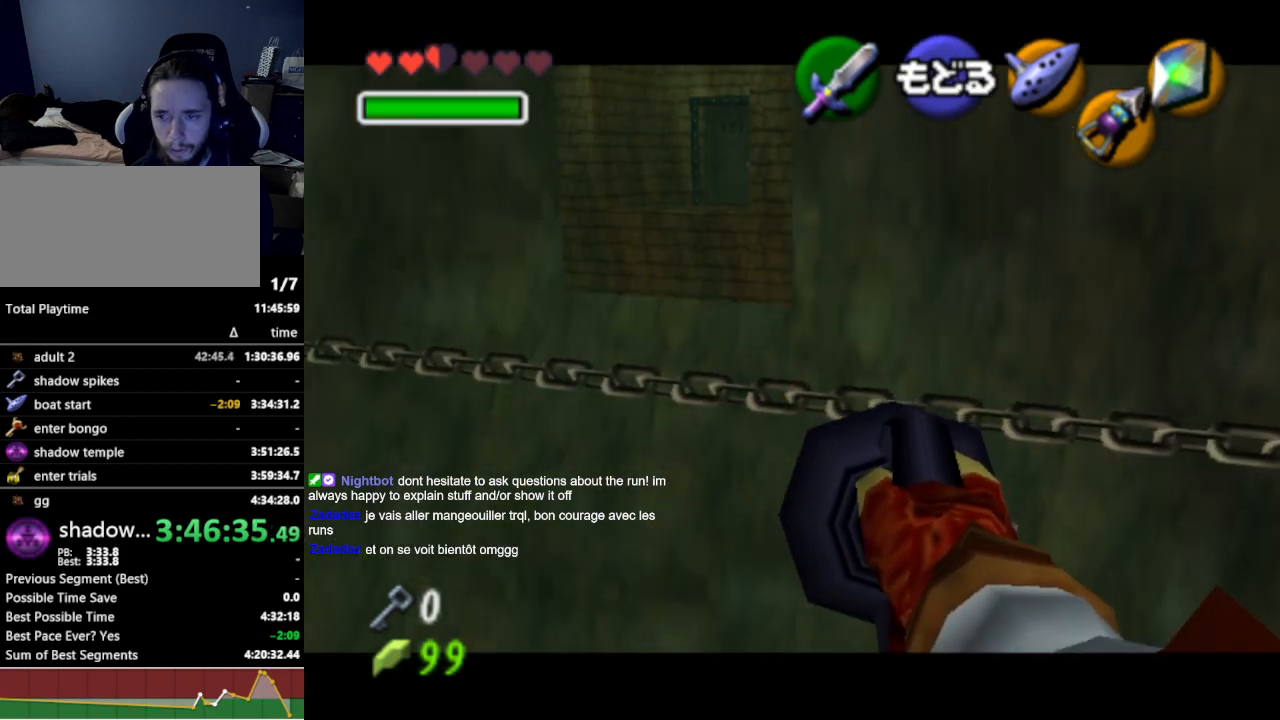
{"buttons": [], "left_stick": "center", "right_stick": "center", "events": [[400, "A", "down"], [500, "A", "up"]]}
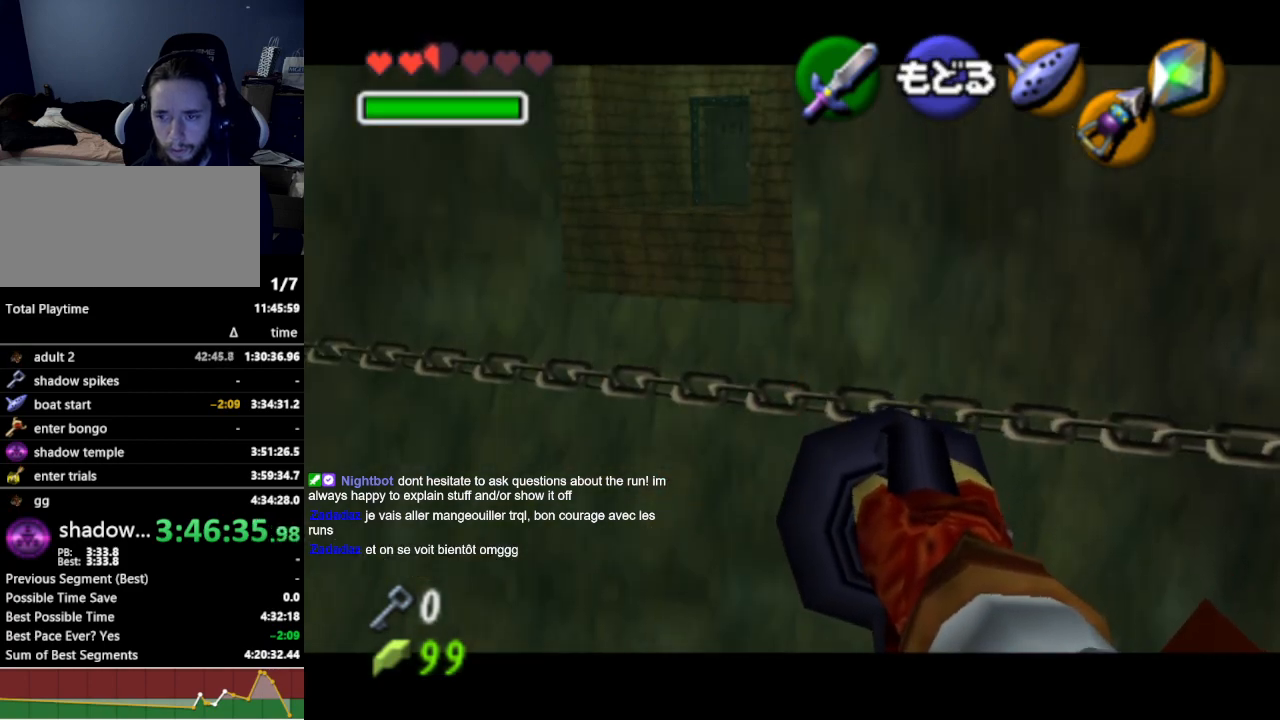
{"buttons": [], "left_stick": "up", "right_stick": "center", "events": [[67, "left_stick", "up"]]}
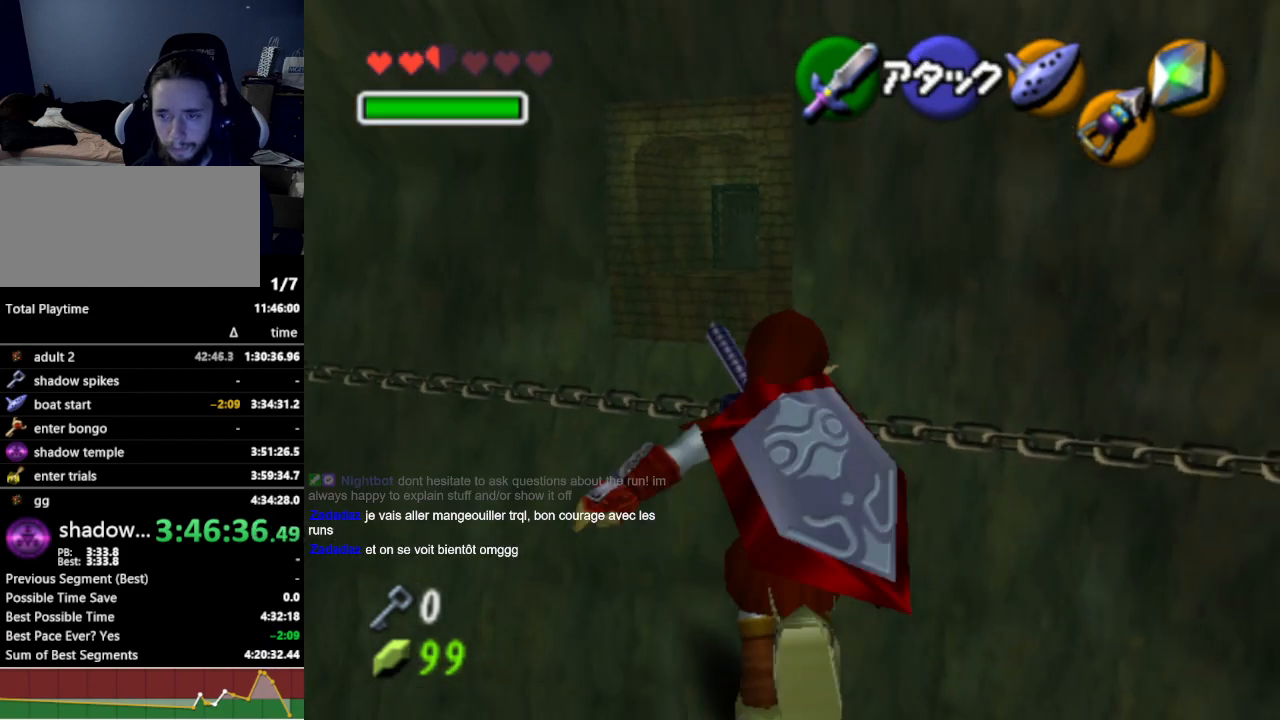
{"buttons": [], "left_stick": "up", "right_stick": "center", "events": [[233, "A", "down"], [300, "A", "up"], [400, "A", "down"], [467, "A", "up"]]}
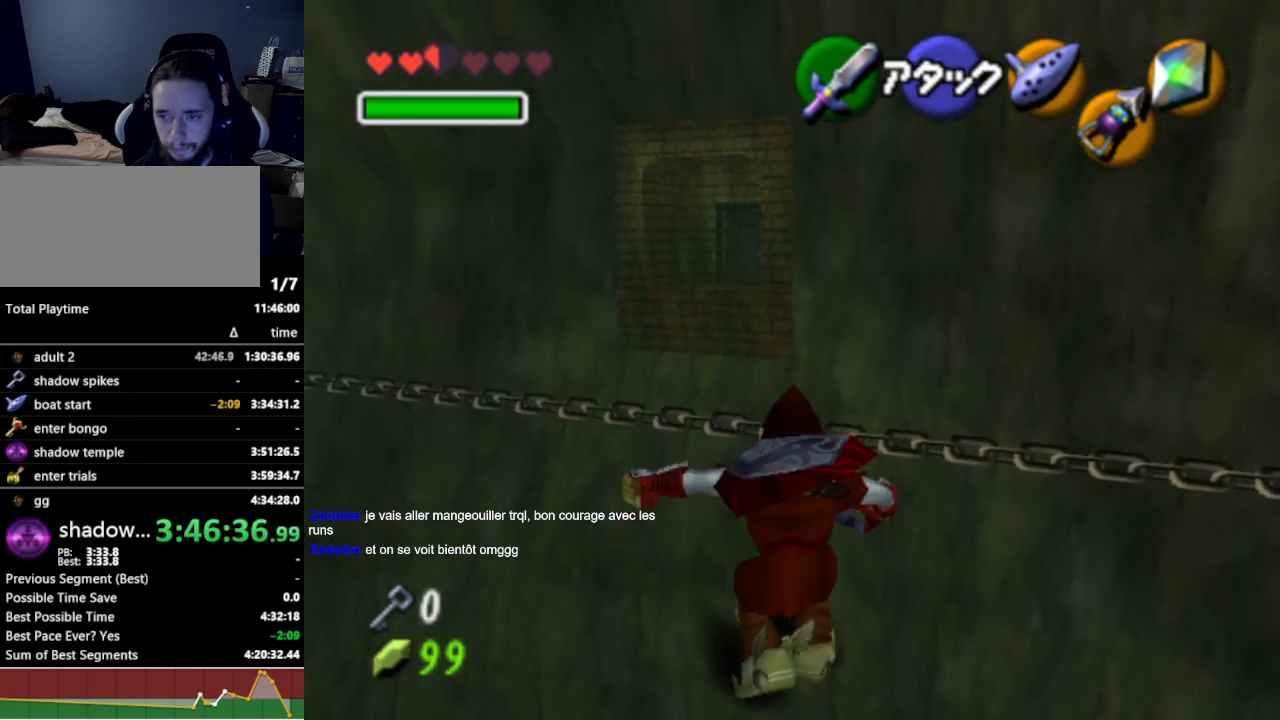
{"buttons": [], "left_stick": "up", "right_stick": "center", "events": [[67, "A", "down"], [133, "A", "up"], [233, "A", "down"], [300, "A", "up"], [367, "A", "down"], [467, "A", "up"]]}
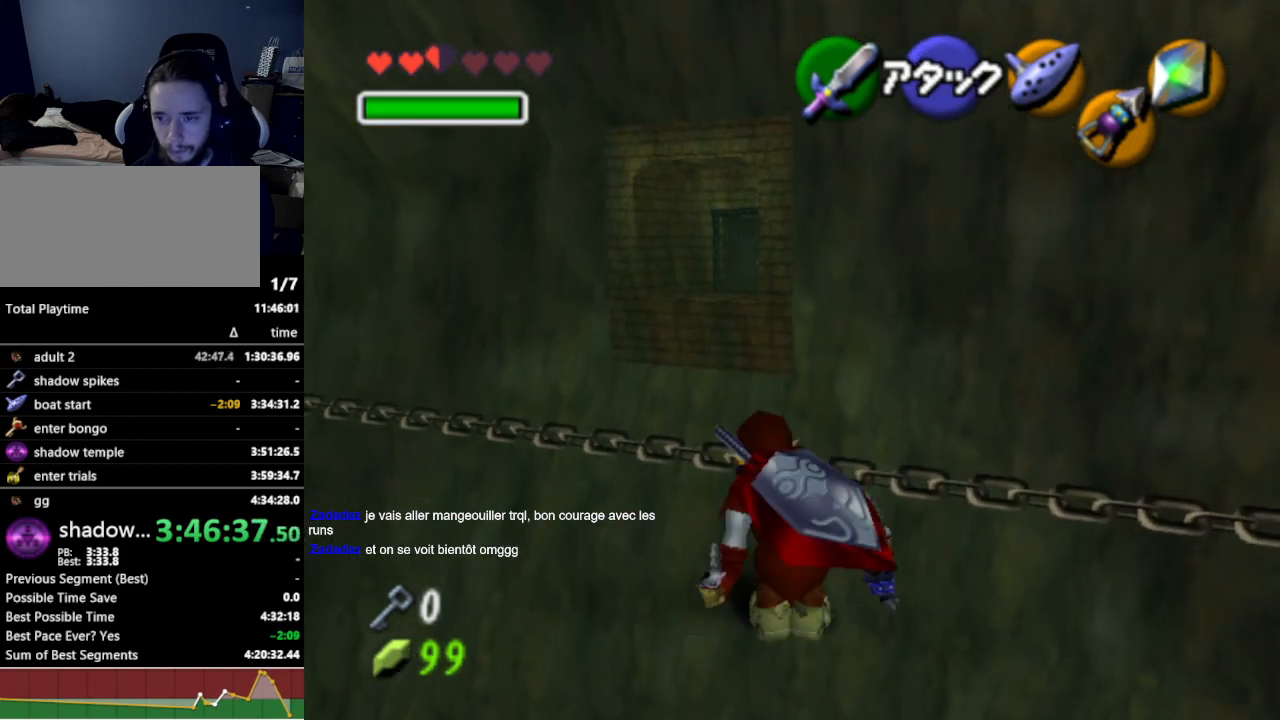
{"buttons": [], "left_stick": "up", "right_stick": "center", "events": [[33, "A", "down"], [100, "A", "up"], [167, "A", "down"], [267, "A", "up"]]}
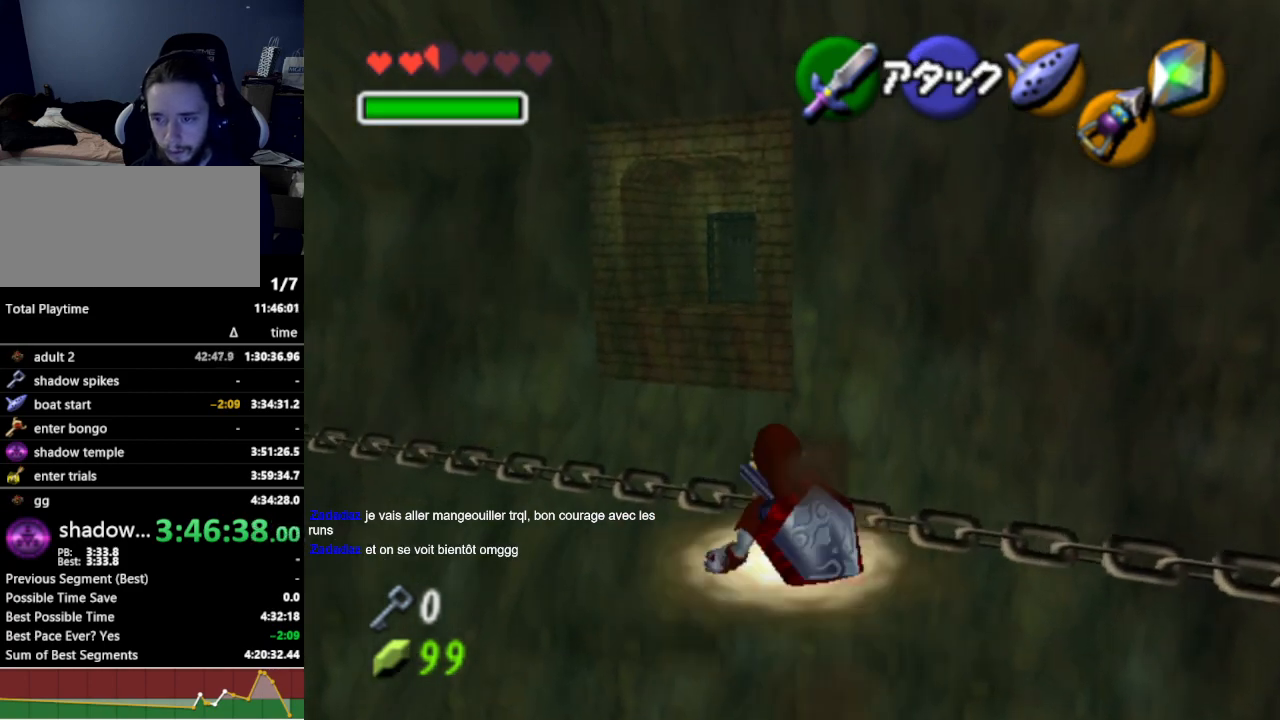
{"buttons": [], "left_stick": "up", "right_stick": "center", "events": []}
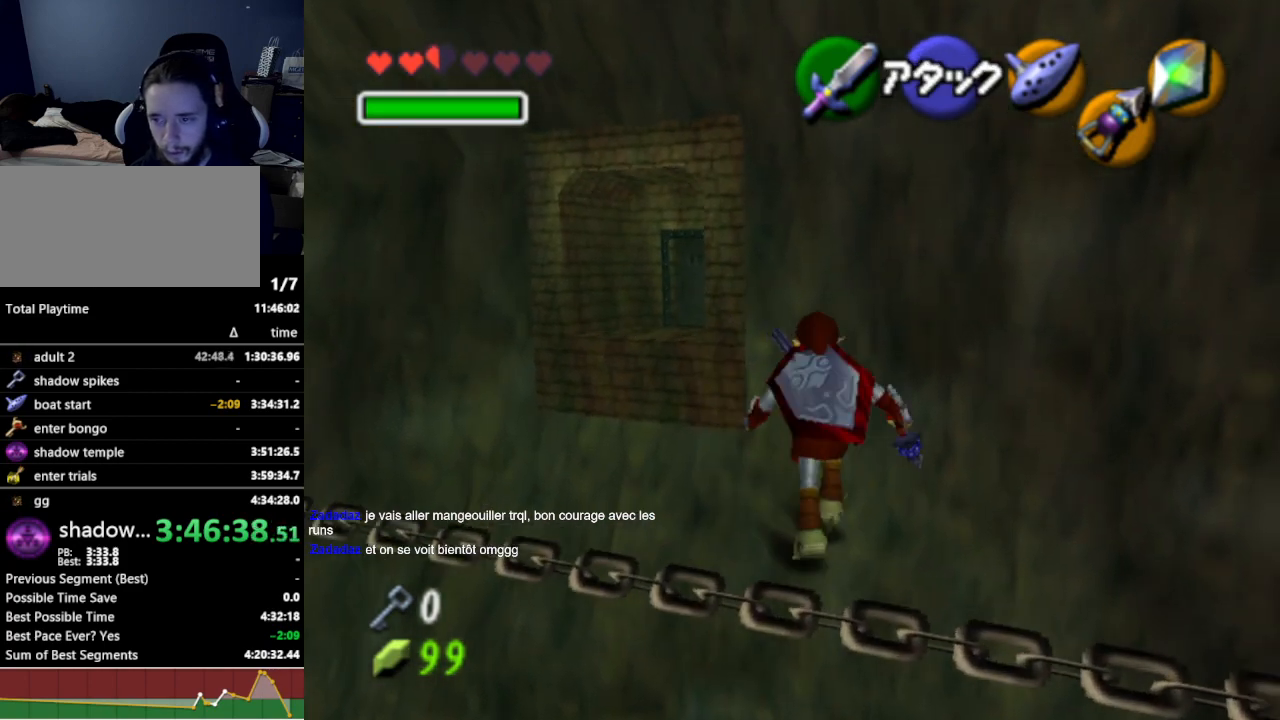
{"buttons": [], "left_stick": "center", "right_stick": "center", "events": [[467, "left_stick", "center"]]}
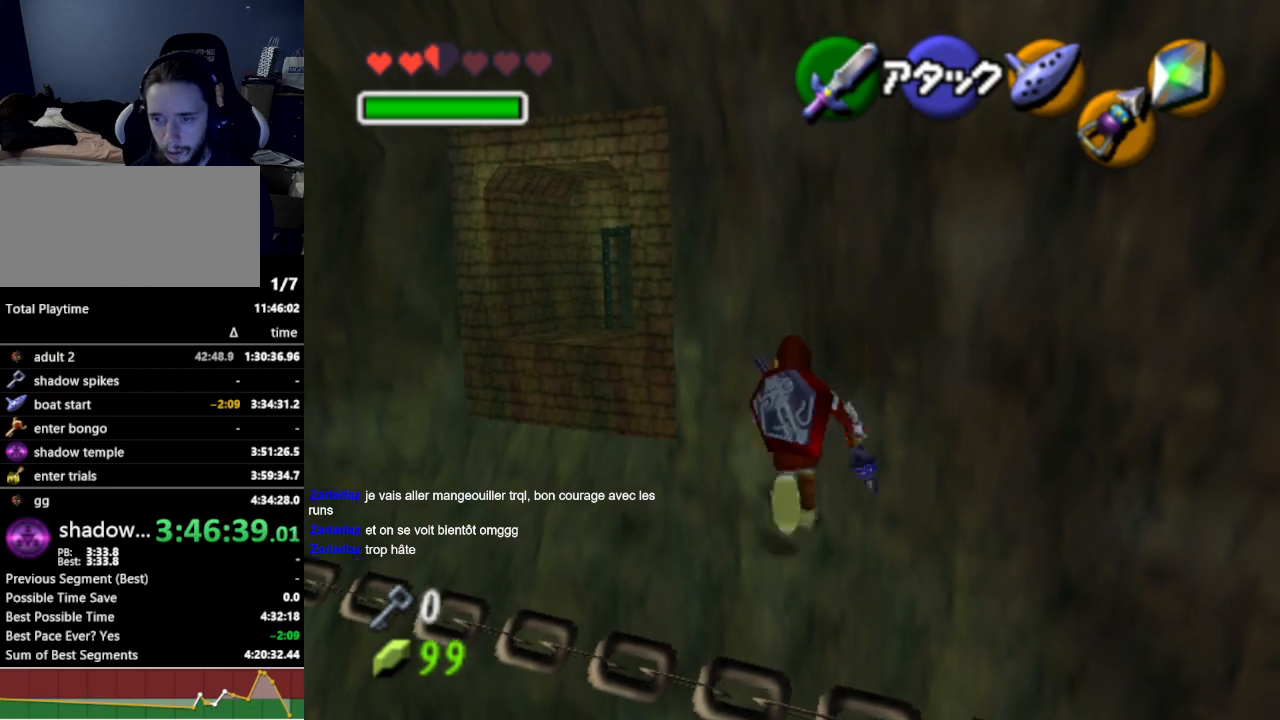
{"buttons": [], "left_stick": "center", "right_stick": "center", "events": []}
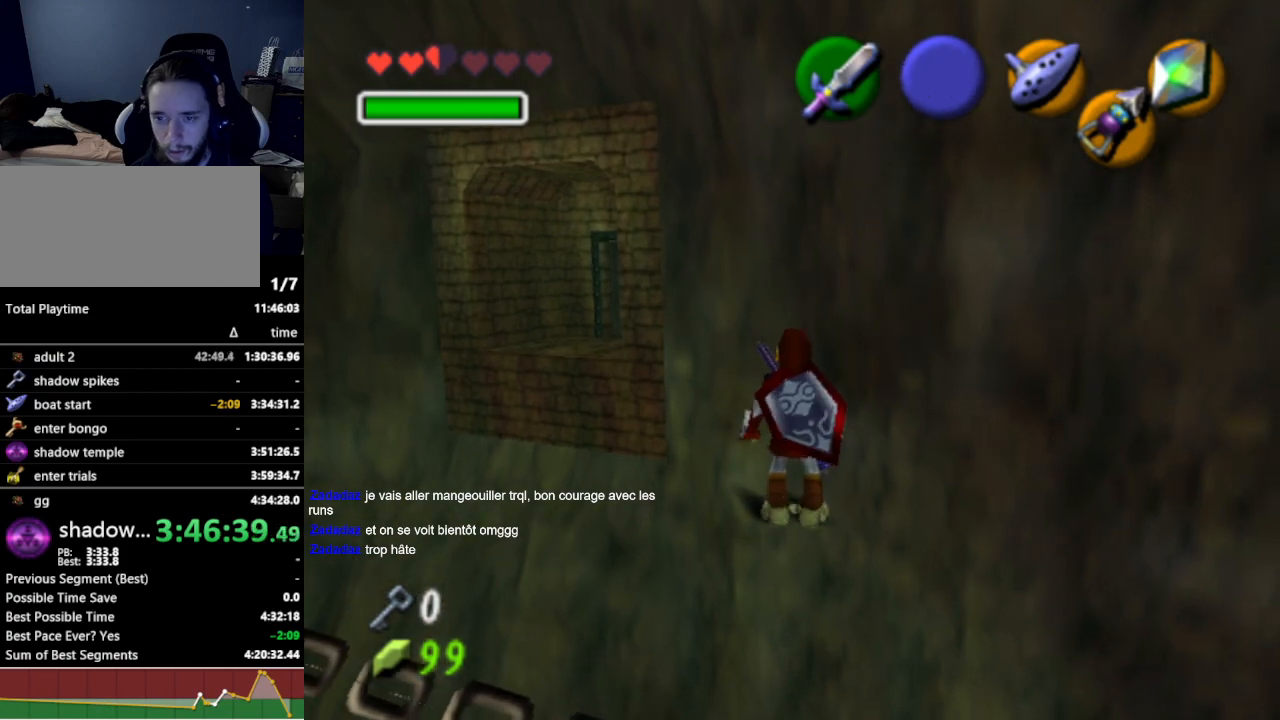
{"buttons": [], "left_stick": "center", "right_stick": "center", "events": []}
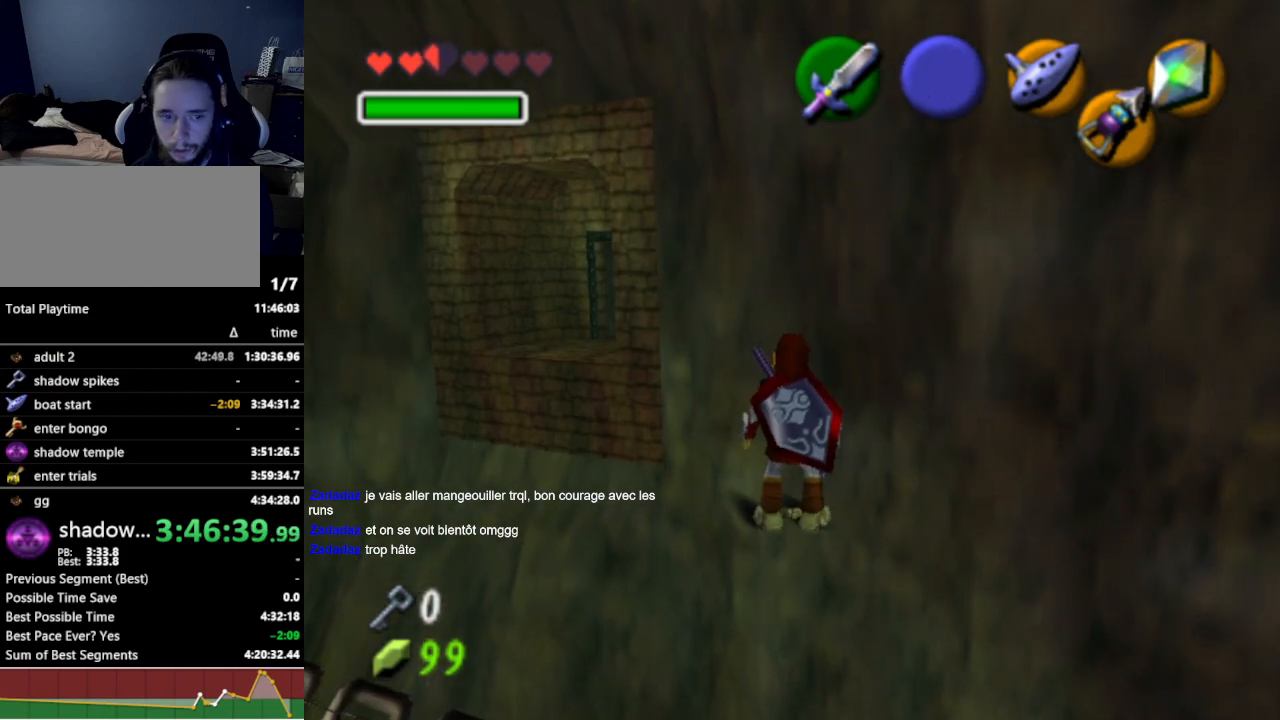
{"buttons": [], "left_stick": "up", "right_stick": "center", "events": [[333, "left_stick", "up"]]}
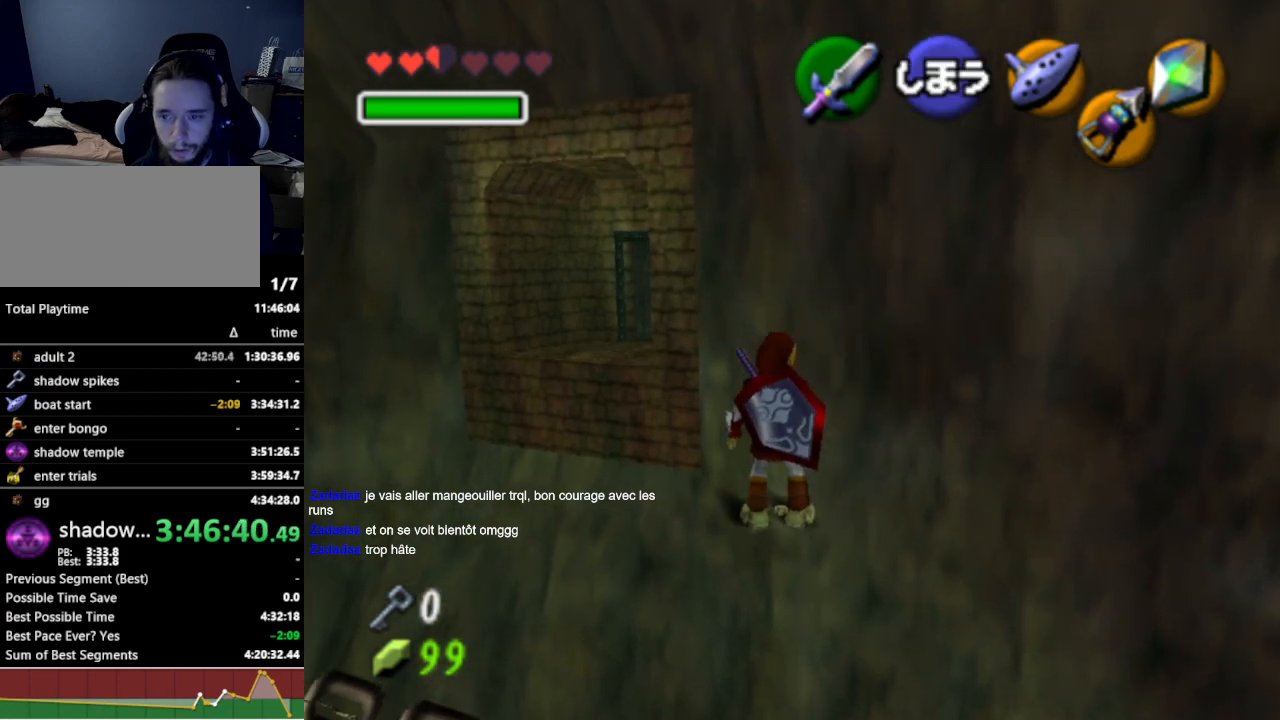
{"buttons": [], "left_stick": "up", "right_stick": "center", "events": []}
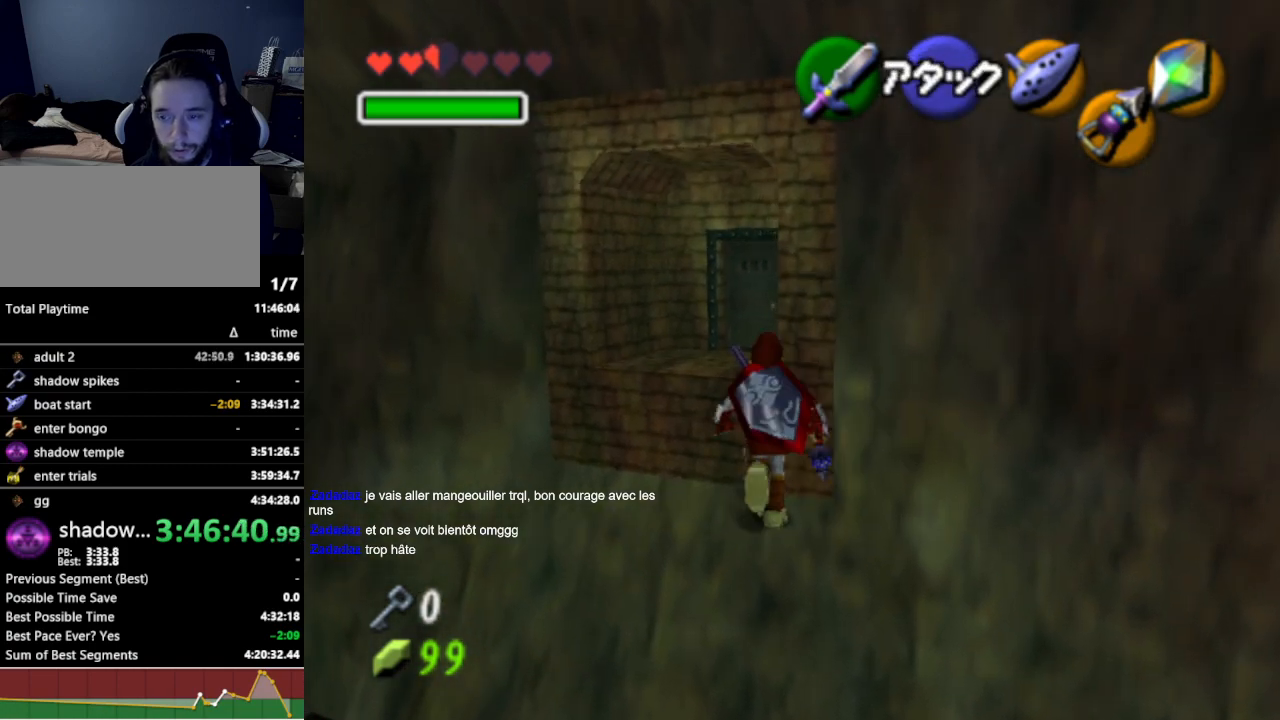
{"buttons": [], "left_stick": "up-right", "right_stick": "center", "events": [[100, "left_stick", "up-right"], [200, "A", "down"], [333, "A", "up"]]}
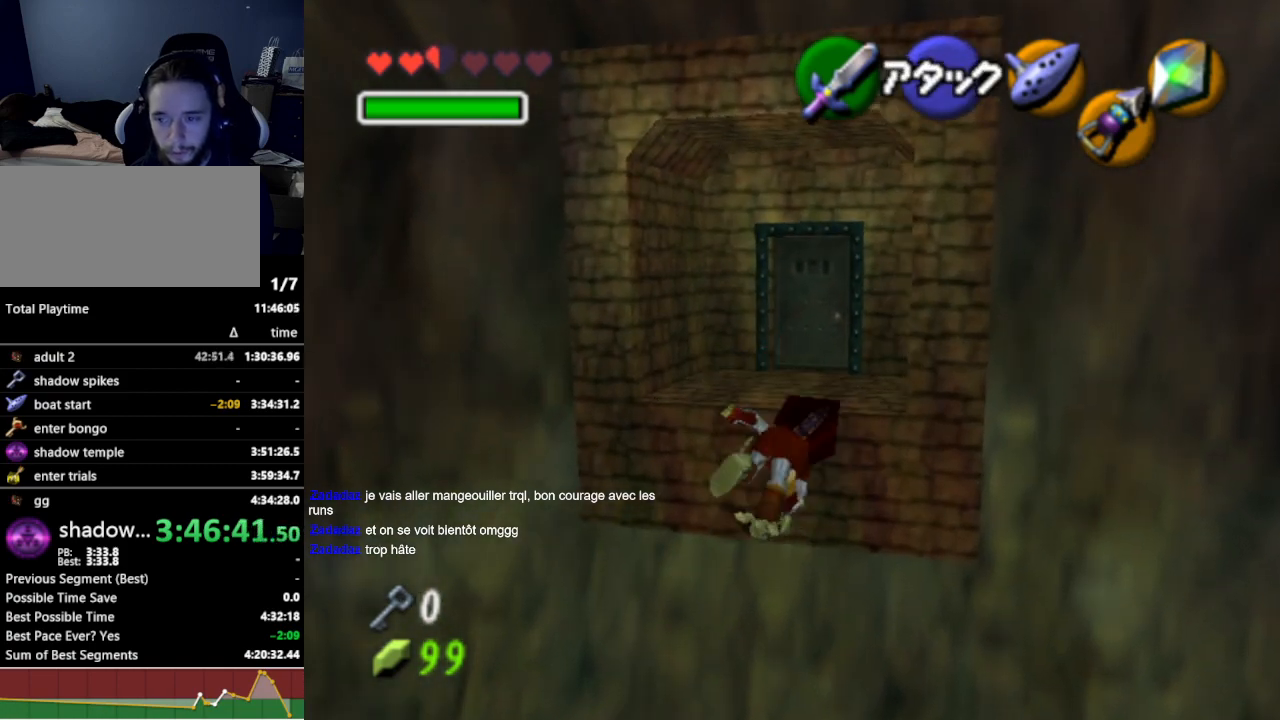
{"buttons": [], "left_stick": "up", "right_stick": "center", "events": [[33, "left_stick", "up"], [433, "A", "down"], [500, "A", "up"]]}
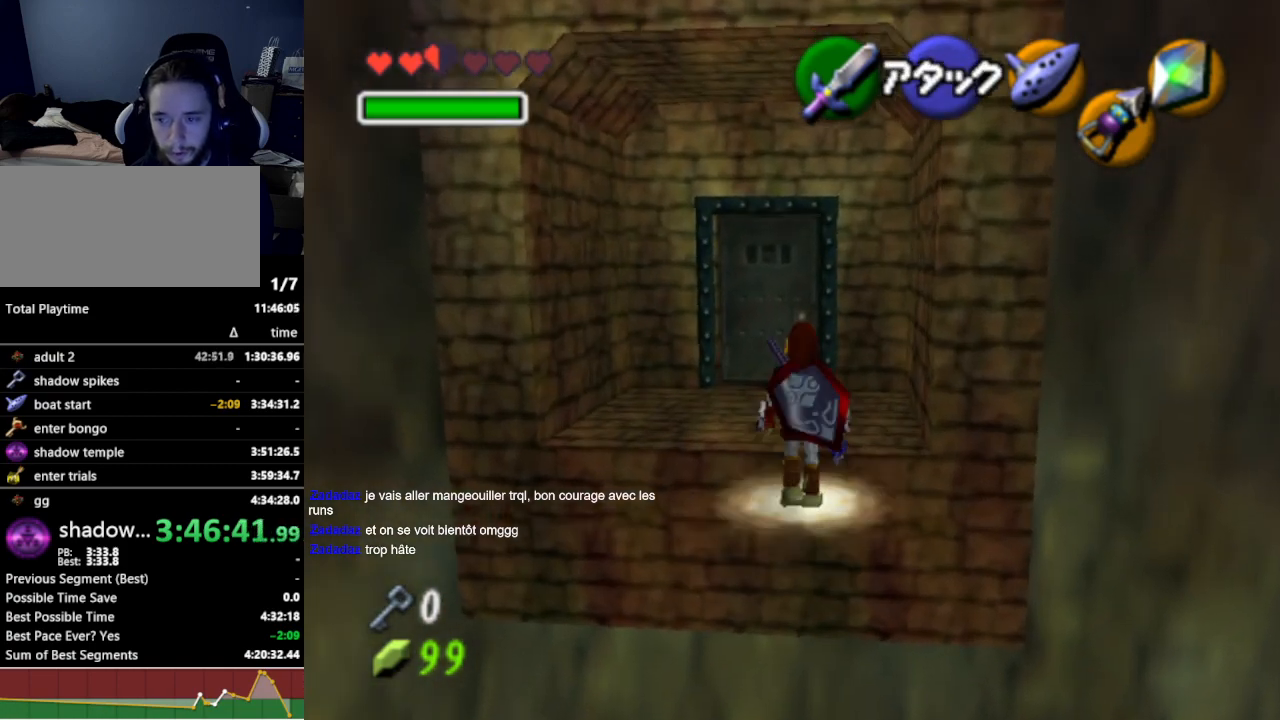
{"buttons": [], "left_stick": "center", "right_stick": "center", "events": [[200, "left_stick", "center"]]}
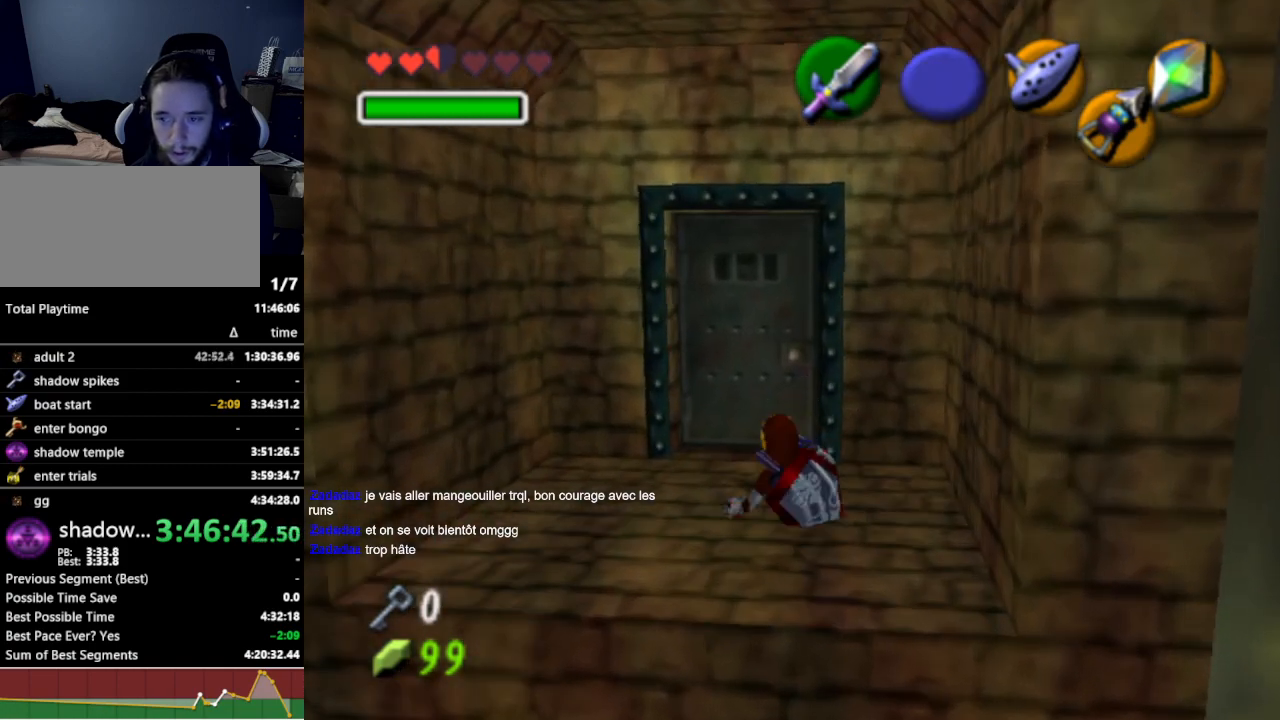
{"buttons": ["A"], "left_stick": "center", "right_stick": "center", "events": [[100, "left_stick", "up-left"], [300, "left_stick", "up"], [433, "A", "down"], [433, "left_stick", "center"]]}
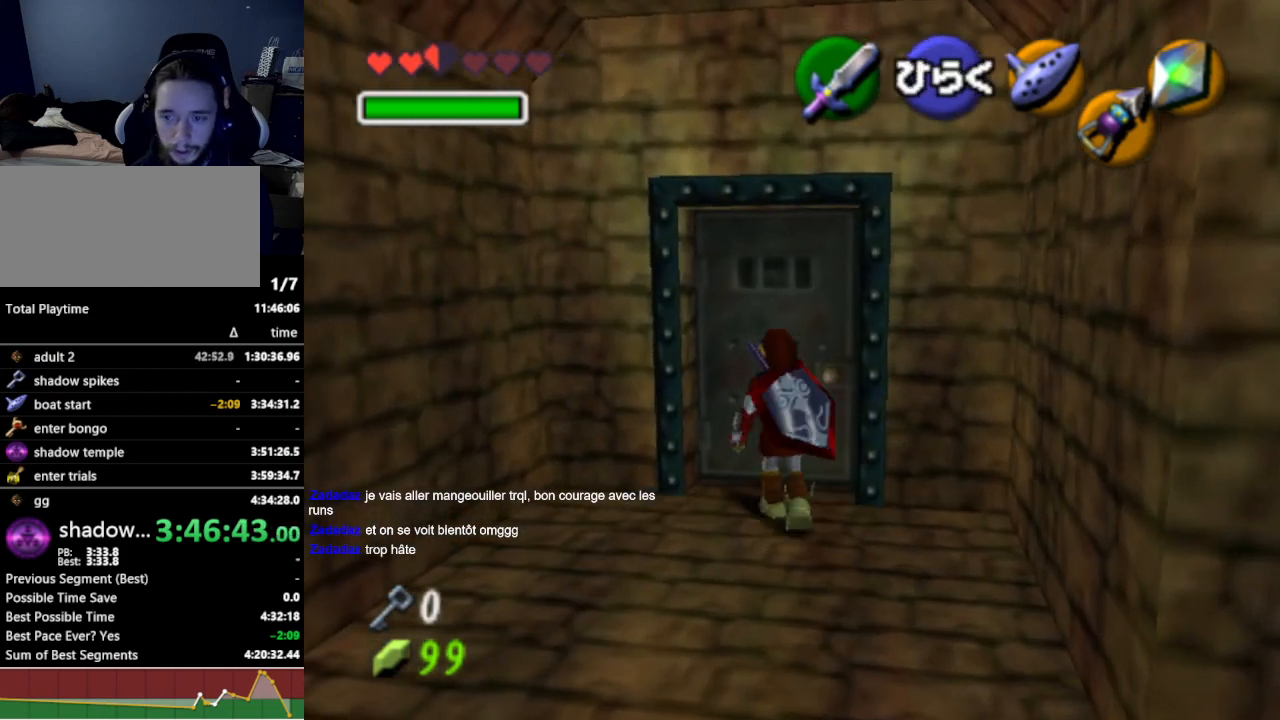
{"buttons": [], "left_stick": "center", "right_stick": "center", "events": [[67, "A", "up"]]}
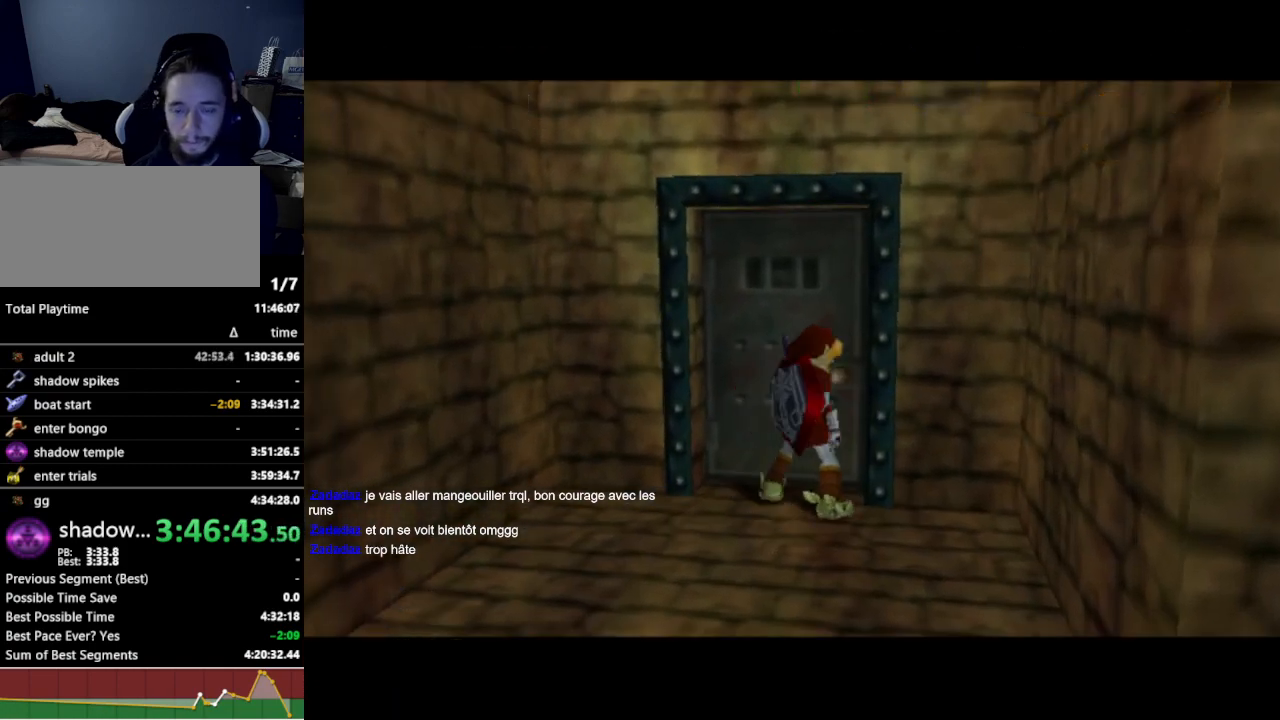
{"buttons": [], "left_stick": "center", "right_stick": "center", "events": []}
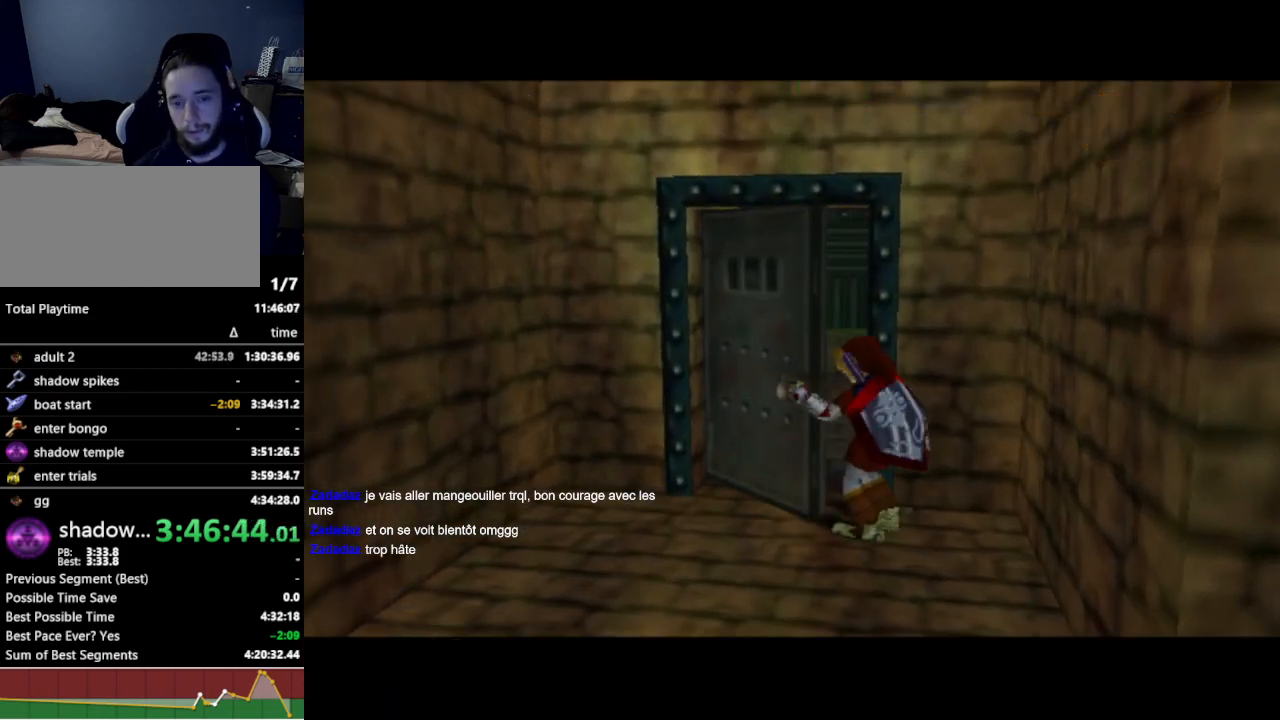
{"buttons": [], "left_stick": "center", "right_stick": "center", "events": []}
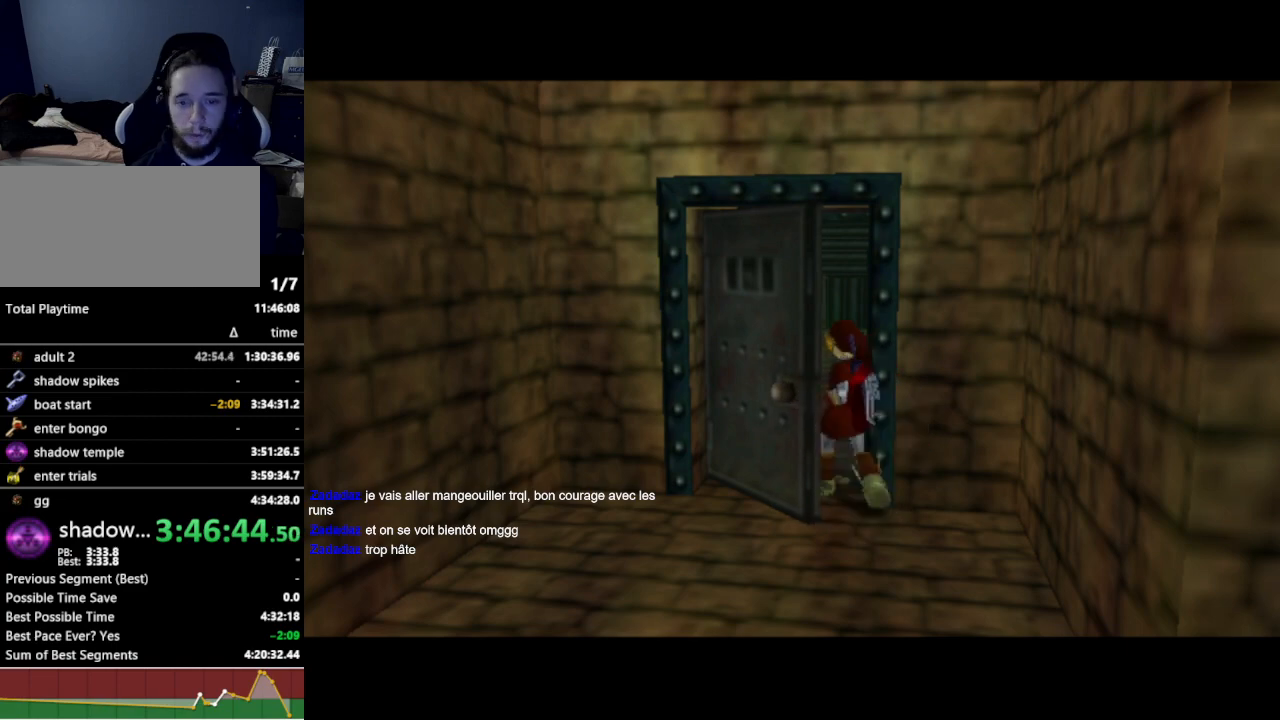
{"buttons": [], "left_stick": "center", "right_stick": "center", "events": []}
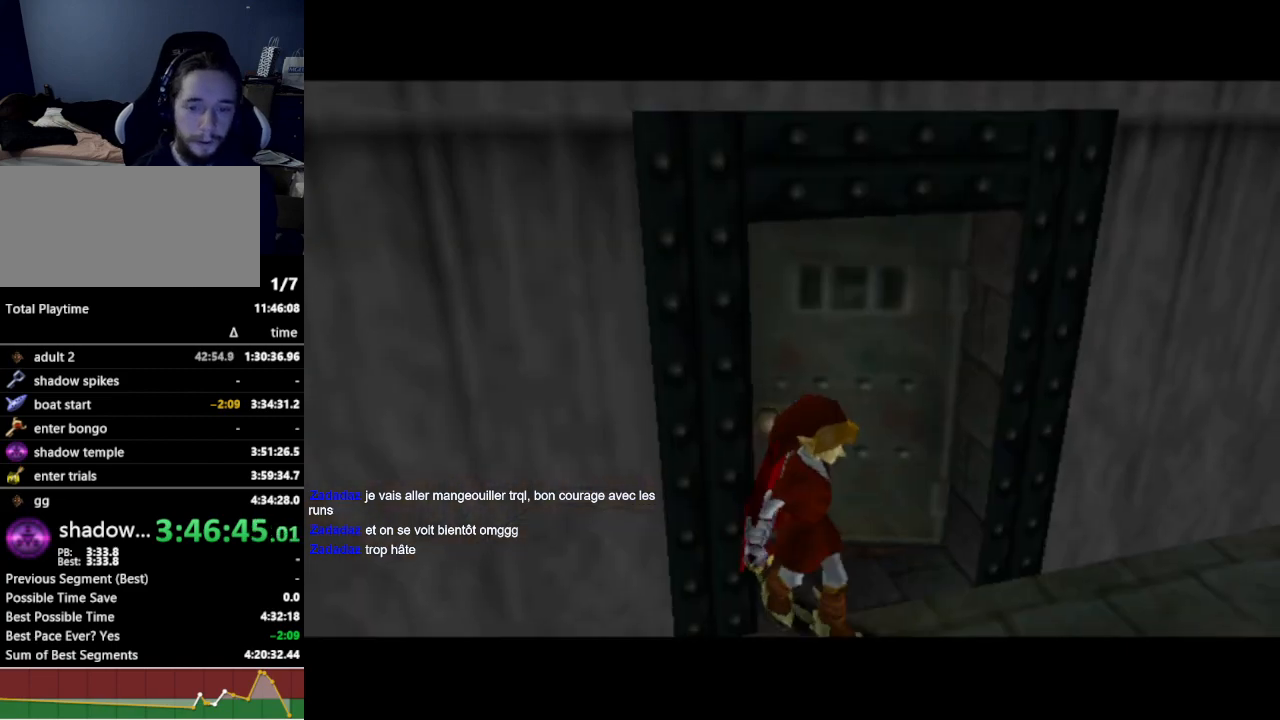
{"buttons": [], "left_stick": "center", "right_stick": "center", "events": []}
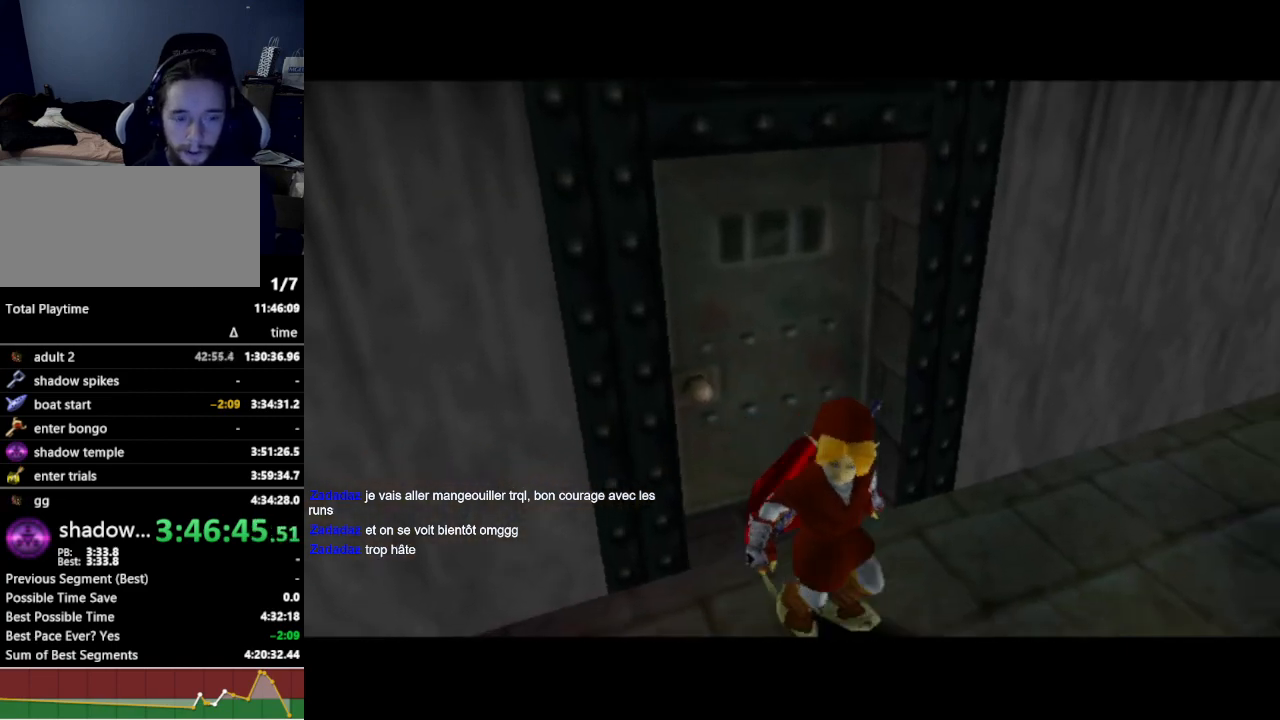
{"buttons": [], "left_stick": "center", "right_stick": "center", "events": []}
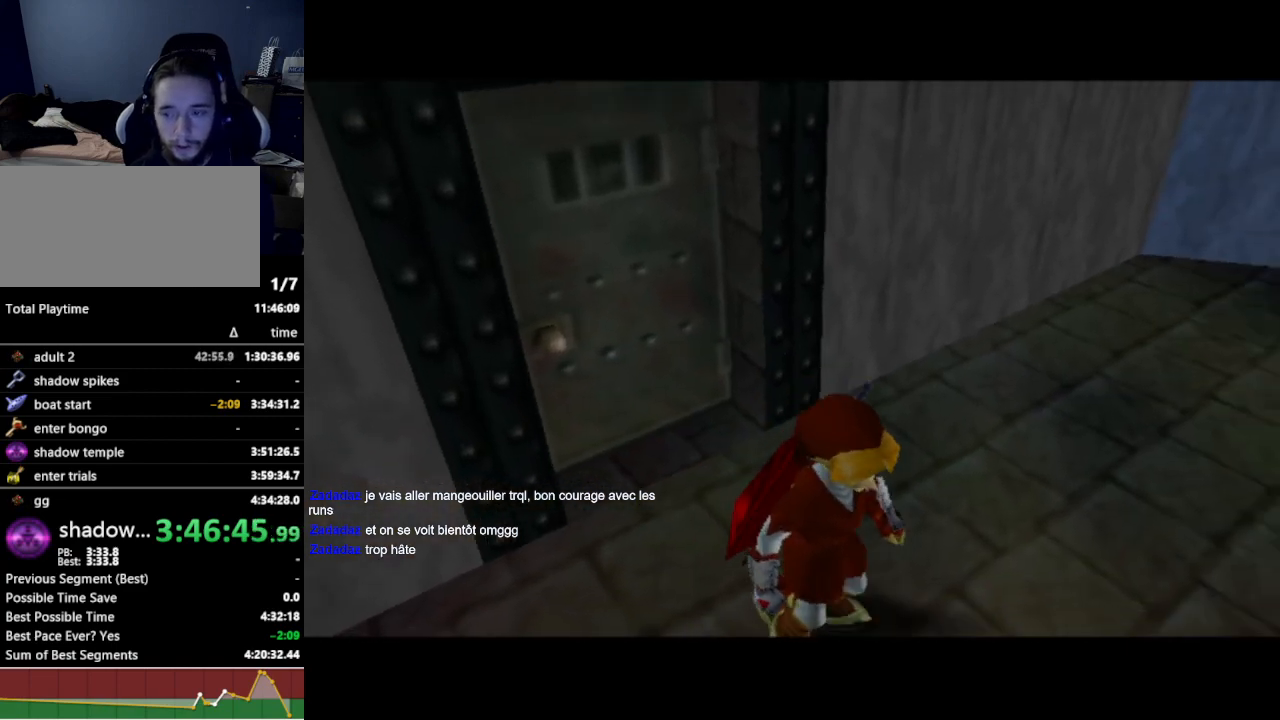
{"buttons": [], "left_stick": "center", "right_stick": "center", "events": []}
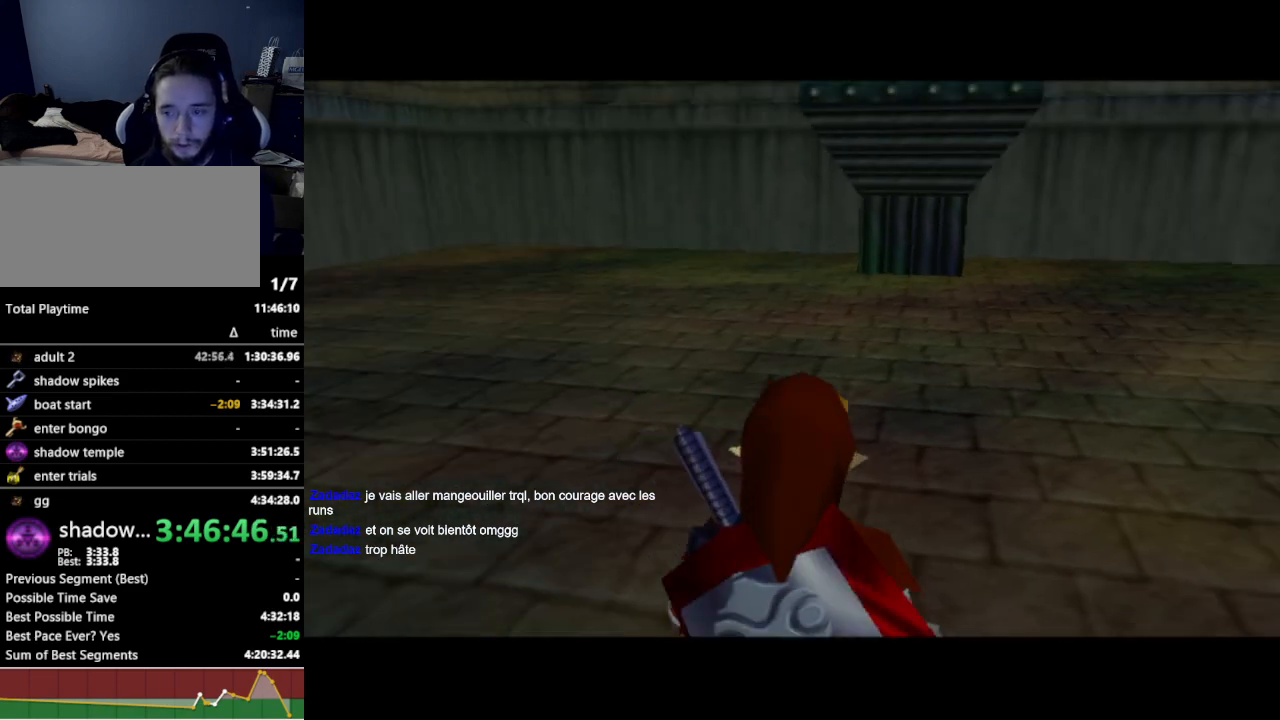
{"buttons": ["L1", "Z"], "left_stick": "center", "right_stick": "center", "events": [[200, "L1", "down"], [233, "Z", "down"]]}
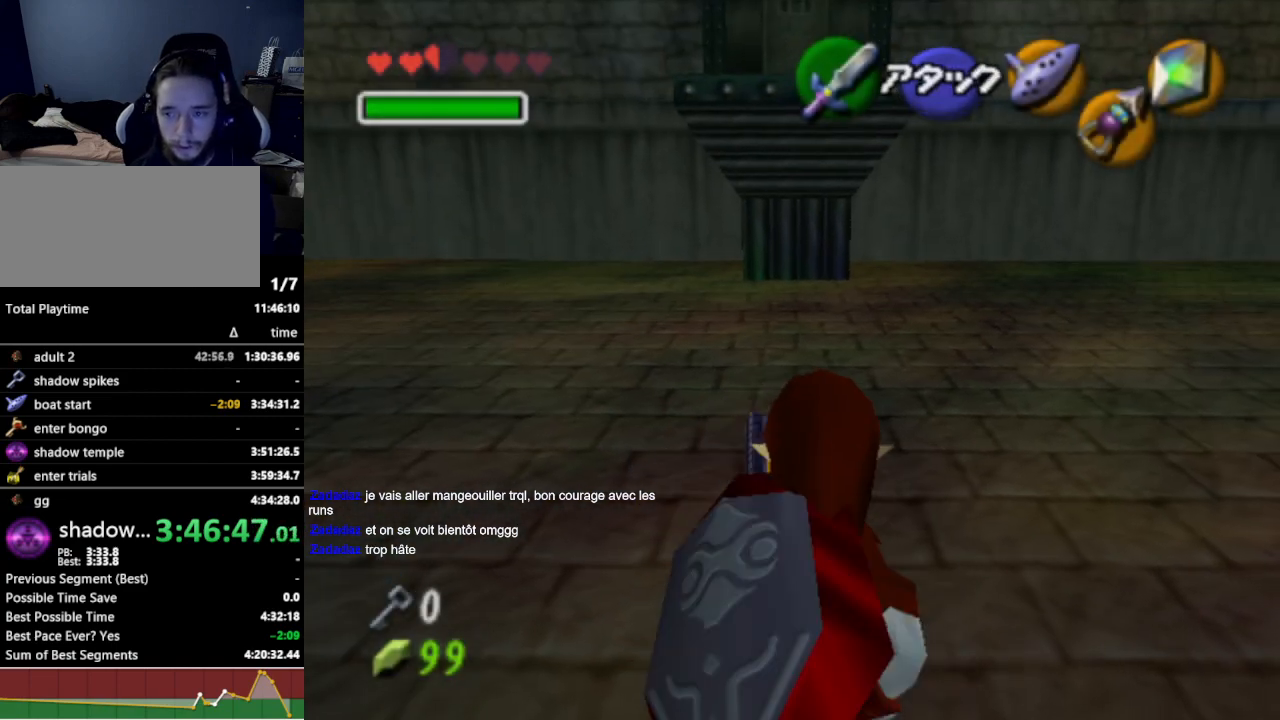
{"buttons": ["L1", "Z"], "left_stick": "down", "right_stick": "center", "events": [[100, "left_stick", "down"]]}
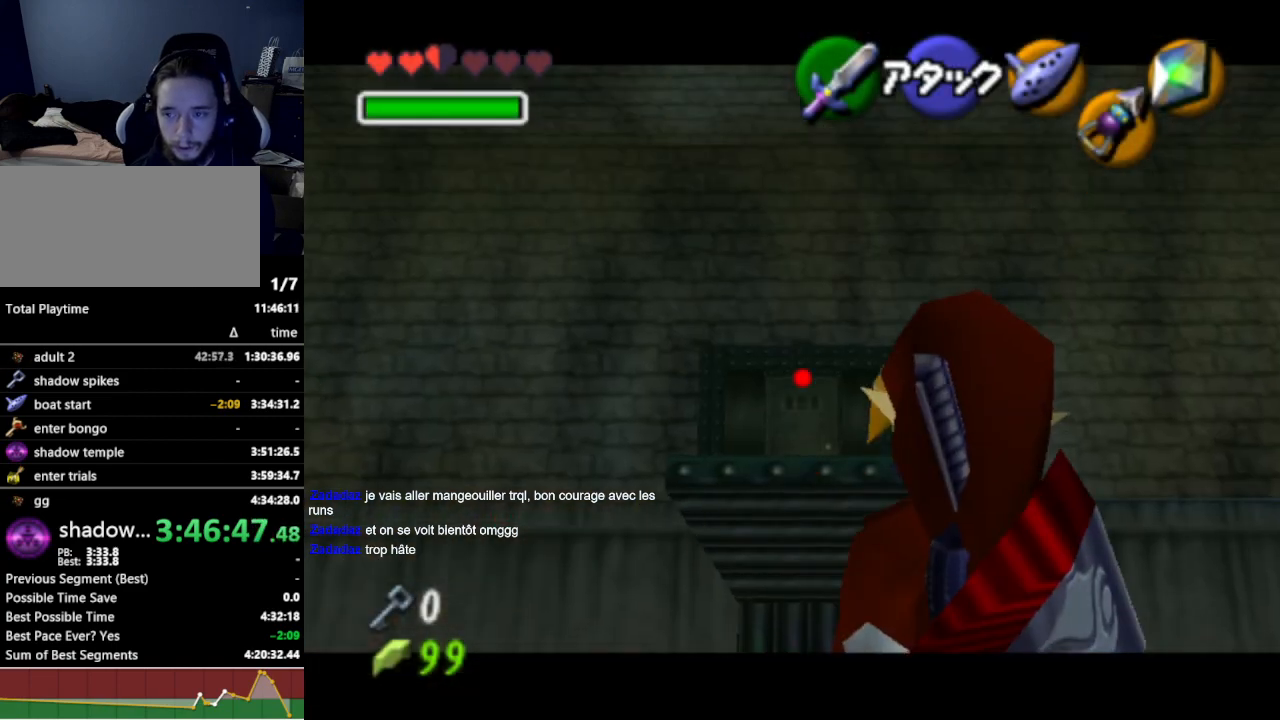
{"buttons": ["L1"], "left_stick": "center", "right_stick": "center", "events": [[400, "Z", "up"], [400, "left_stick", "center"]]}
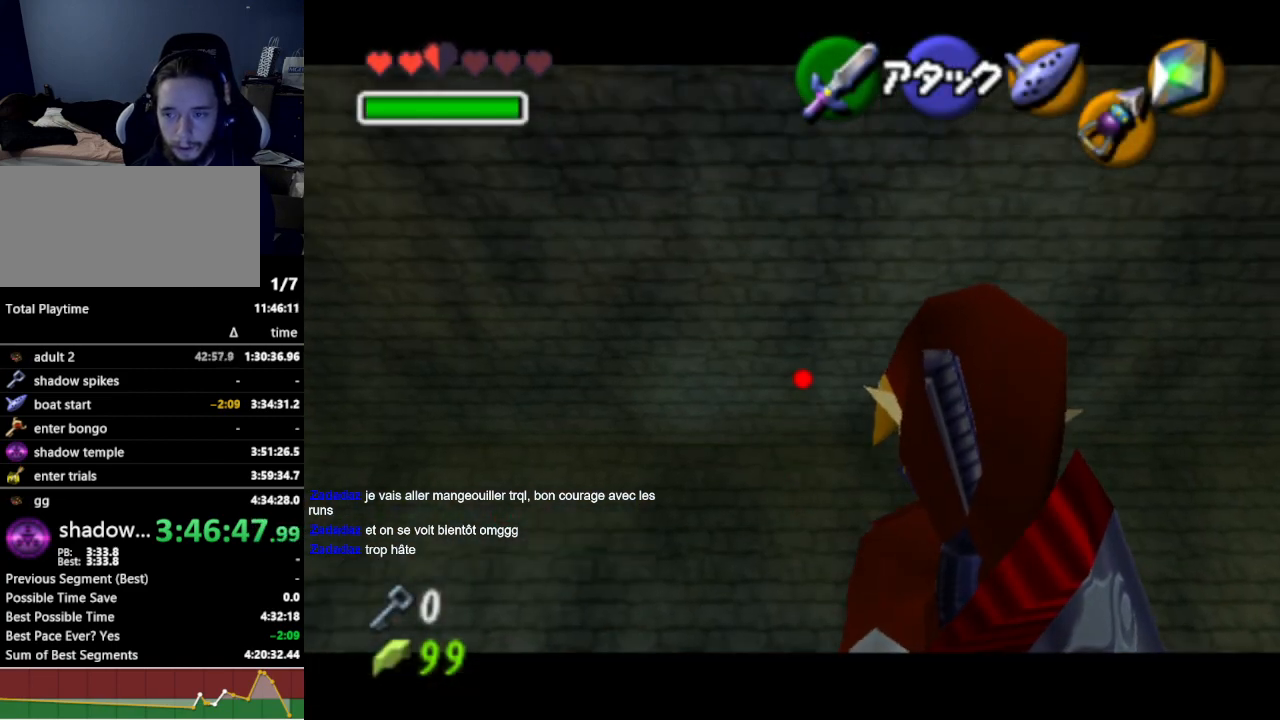
{"buttons": ["L1"], "left_stick": "center", "right_stick": "center", "events": []}